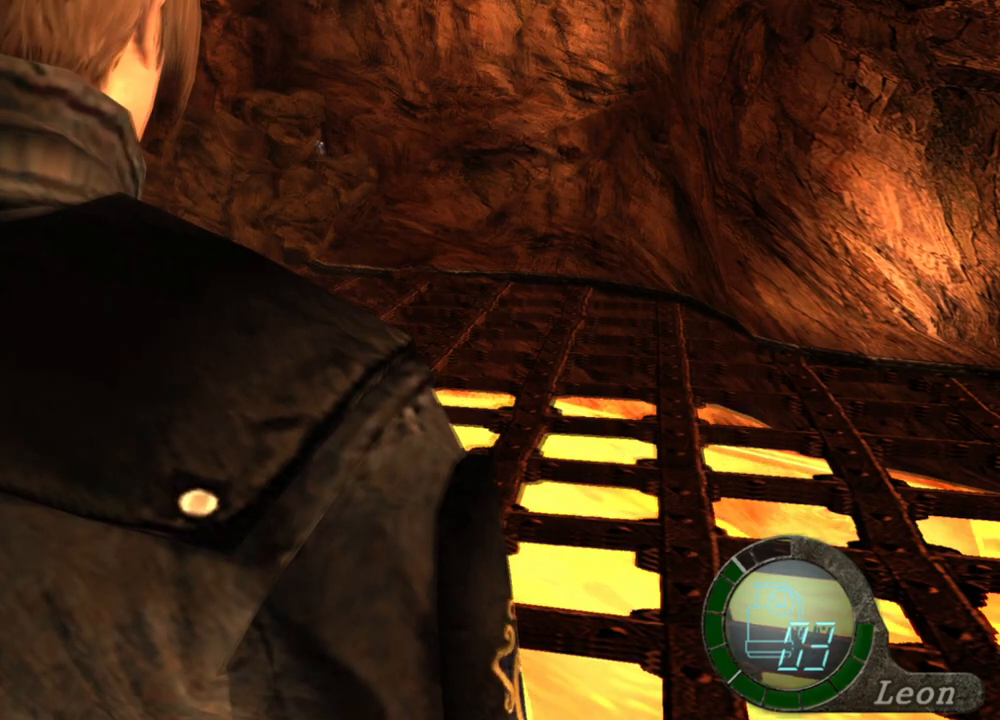
Gameplay with keyboard and mouse; each line is a JSON object with the keys and mouse buttons held at the frame after it. "events" lists presses ("down") and releases ("up") of "1", "2", "3", "4", "5", "a", "alt", "b", "c", "ctrl", "d", "e", "f", "g", "q", "r", "s", "shift", "space", "t", "tab", "tilde", "v", "w", "x", "z", "mouse_left", "mouse_wheel", "mouse_right", "mouse_mb4" and "mouse_mb5" between this image and that frame as [ms after this image, input, new state], when the widget could be followed in between. "mouse_left", "mouse_wheel", "mouse_right", "mouse_mb4", "mouse_mb5" = the "left", "wheel", "right", "mb4", "mb5" buttons of the "mouse" list. No other keys are recorded. "wheel" means that the mouse wheel is clicked or scrolled. Mouse movement is not recorded.
{"keys": [], "mouse": [], "events": []}
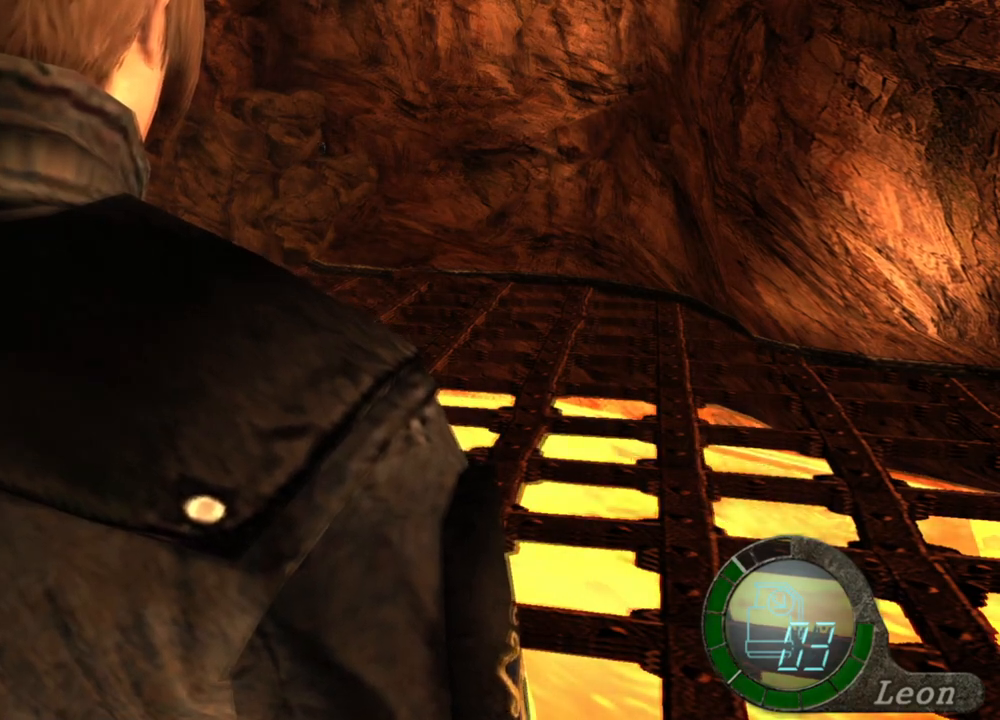
{"keys": ["e", "shift", "w"], "mouse": [], "events": [[67, "shift", "down"], [67, "w", "down"], [233, "e", "down"], [300, "e", "up"], [367, "e", "down"]]}
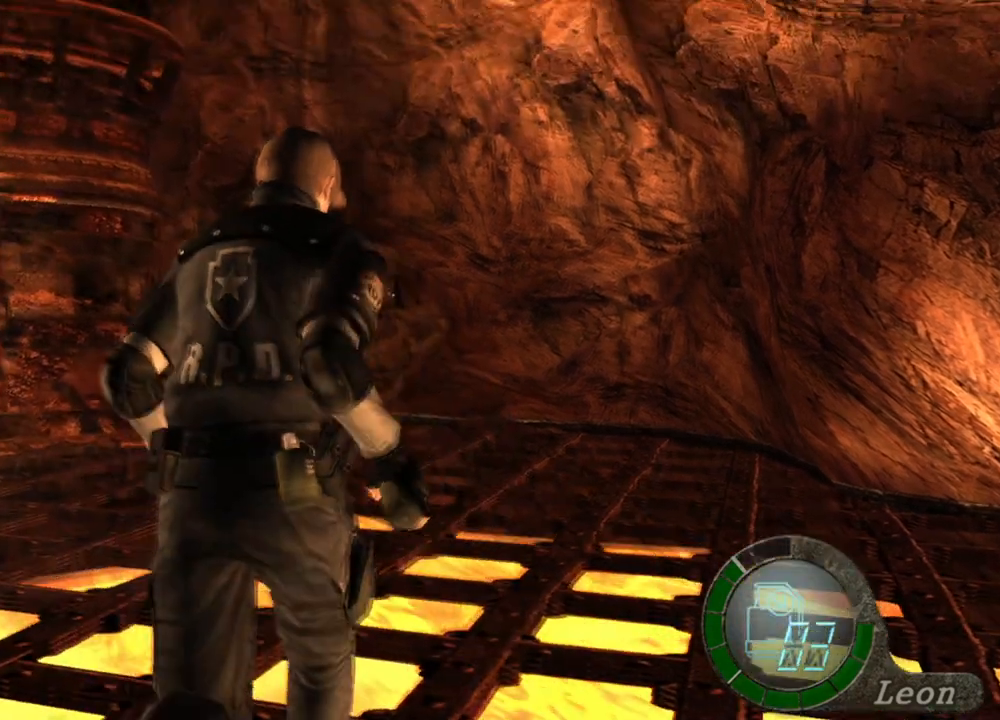
{"keys": ["shift", "w"], "mouse": [], "events": [[100, "e", "up"], [133, "e", "down"], [233, "e", "up"], [267, "e", "down"], [333, "e", "up"], [400, "e", "down"], [467, "e", "up"]]}
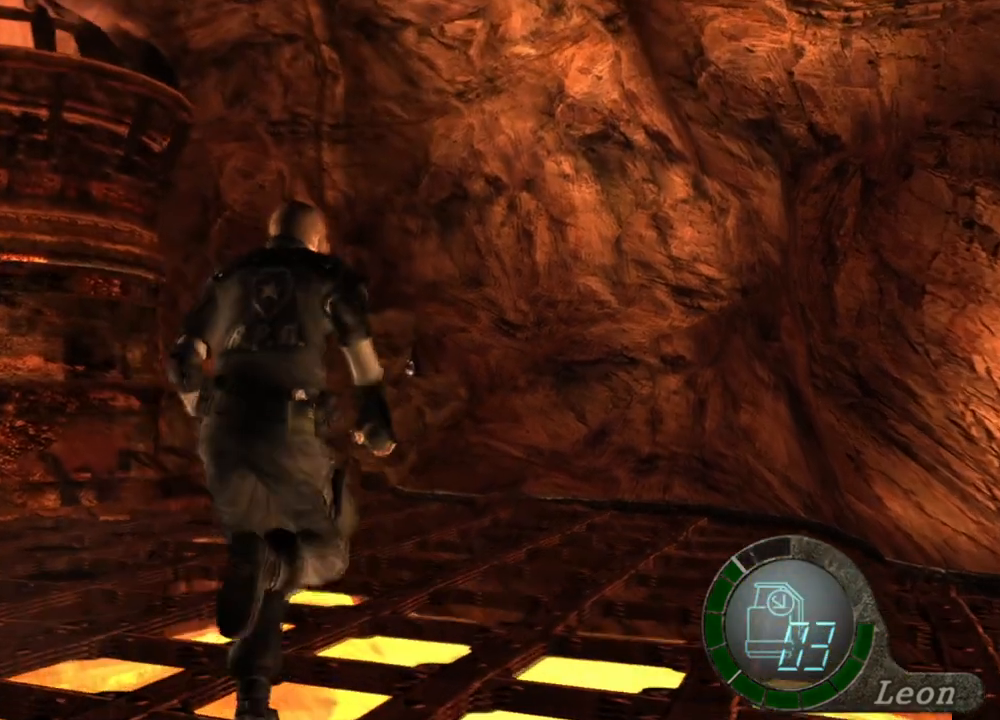
{"keys": ["e", "shift", "w"], "mouse": [], "events": [[33, "e", "down"], [100, "e", "up"], [200, "e", "down"], [267, "e", "up"], [300, "e", "down"], [400, "e", "up"], [433, "e", "down"]]}
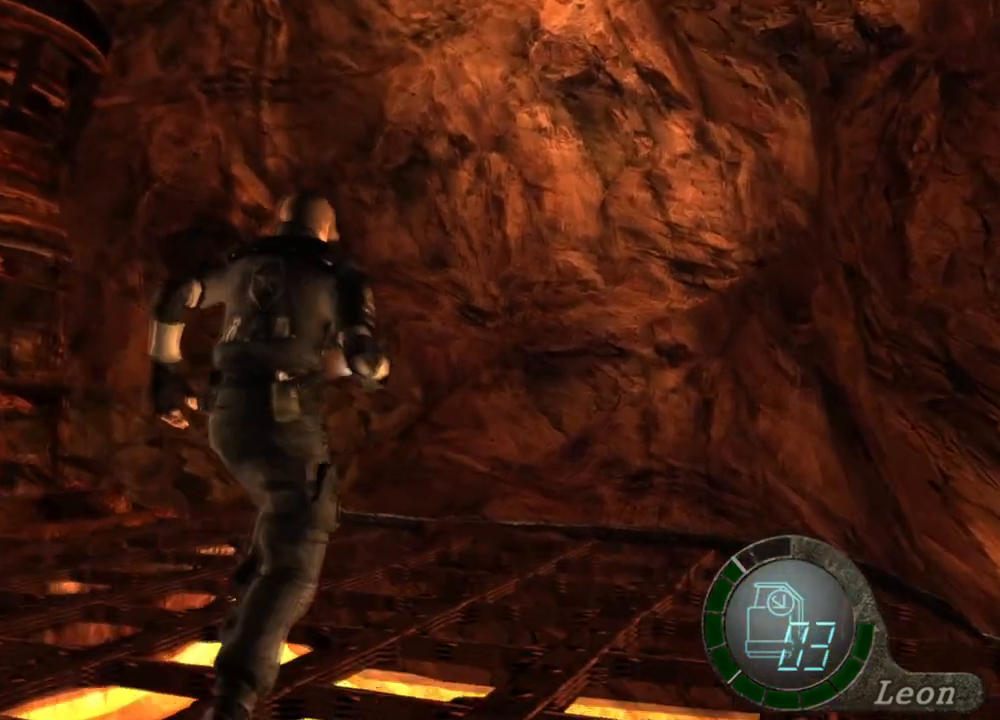
{"keys": ["e", "shift", "w"], "mouse": [], "events": [[33, "e", "up"], [67, "e", "down"], [167, "e", "up"], [267, "e", "down"], [300, "e", "up"], [367, "e", "down"], [467, "e", "up"], [500, "e", "down"]]}
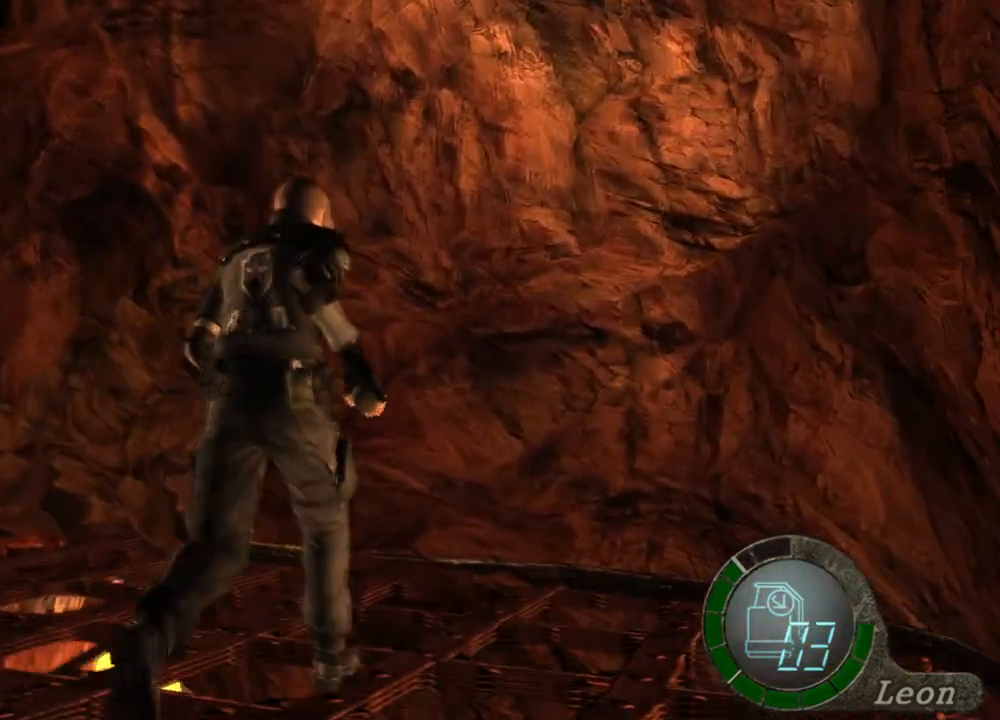
{"keys": ["shift", "w"], "mouse": [], "events": [[100, "e", "up"], [133, "e", "down"], [233, "e", "up"], [300, "e", "down"], [467, "e", "up"]]}
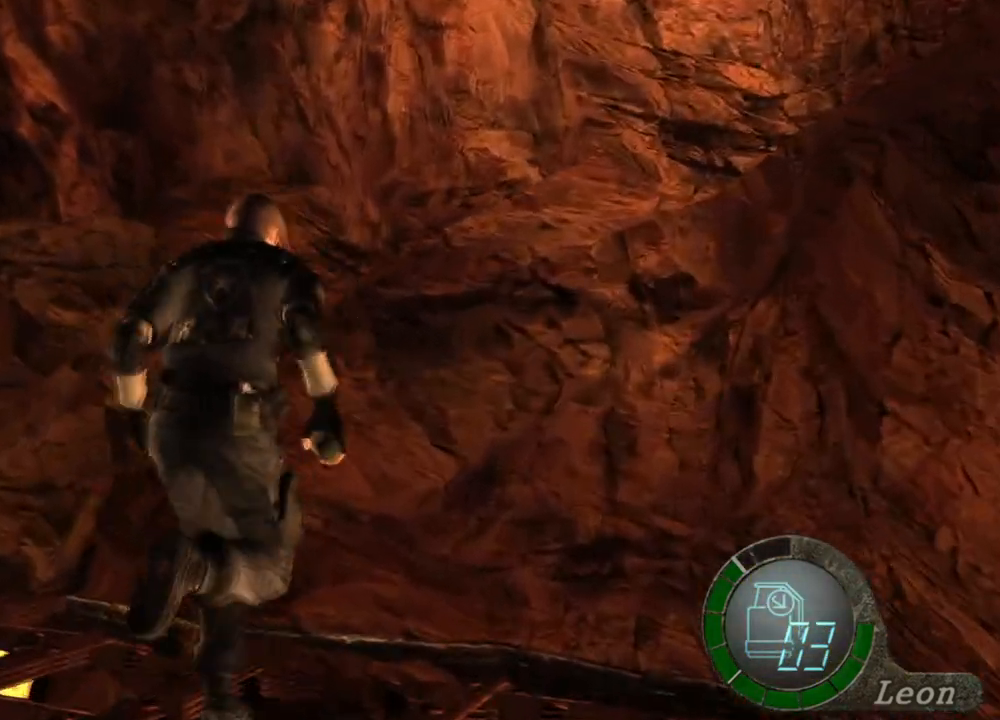
{"keys": ["e", "shift", "w"], "mouse": [], "events": [[33, "e", "down"], [100, "e", "up"], [167, "e", "down"], [267, "e", "up"], [300, "e", "down"], [400, "e", "up"], [433, "e", "down"]]}
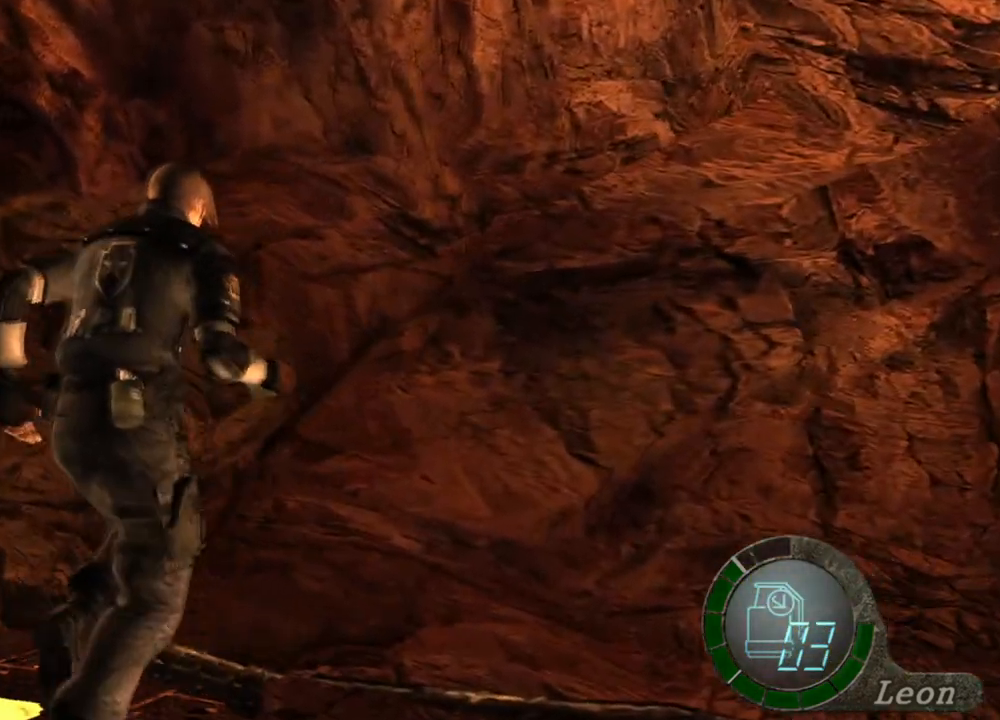
{"keys": ["e", "shift", "w"], "mouse": [], "events": [[33, "e", "up"], [100, "e", "down"], [167, "e", "up"], [267, "e", "down"], [300, "e", "up"], [400, "e", "down"]]}
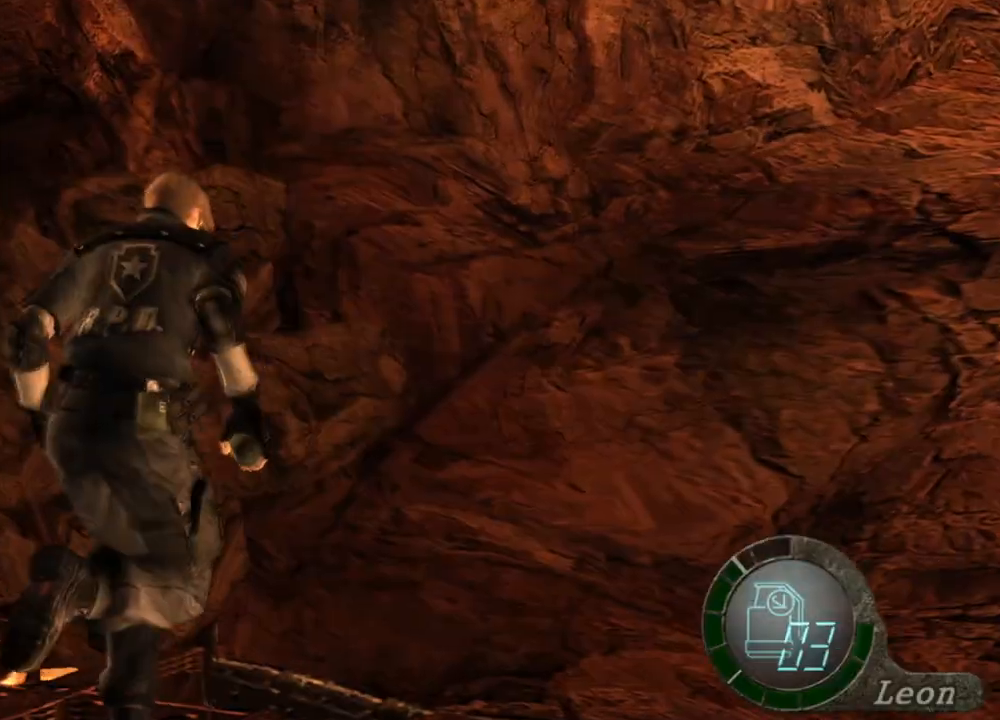
{"keys": [], "mouse": [], "events": [[133, "e", "up"], [167, "shift", "up"], [167, "w", "up"]]}
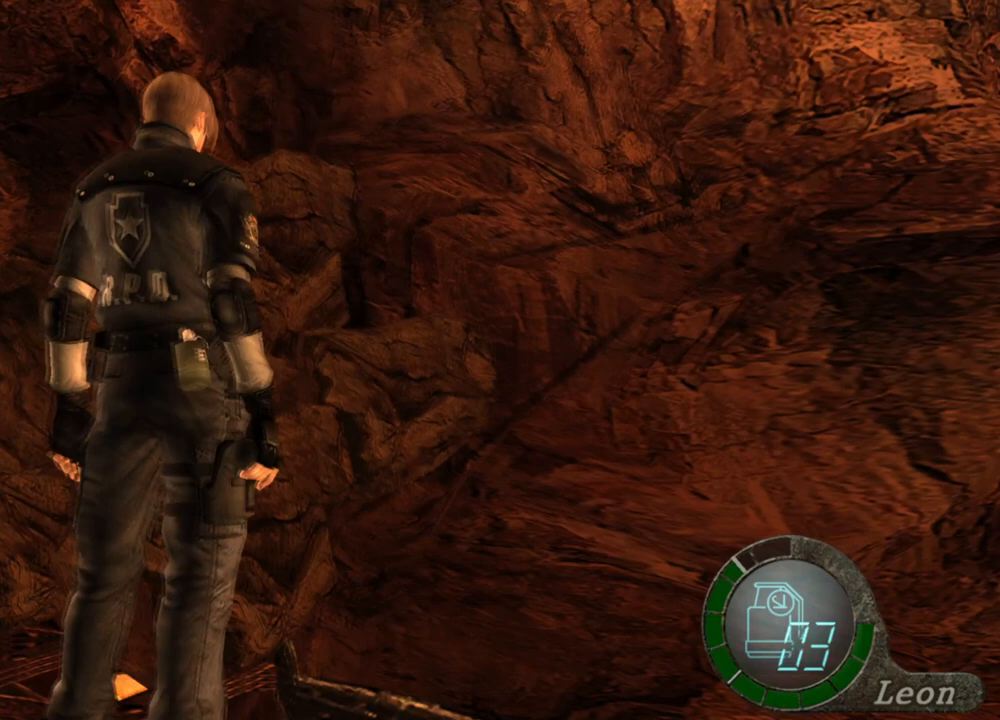
{"keys": [], "mouse": [], "events": []}
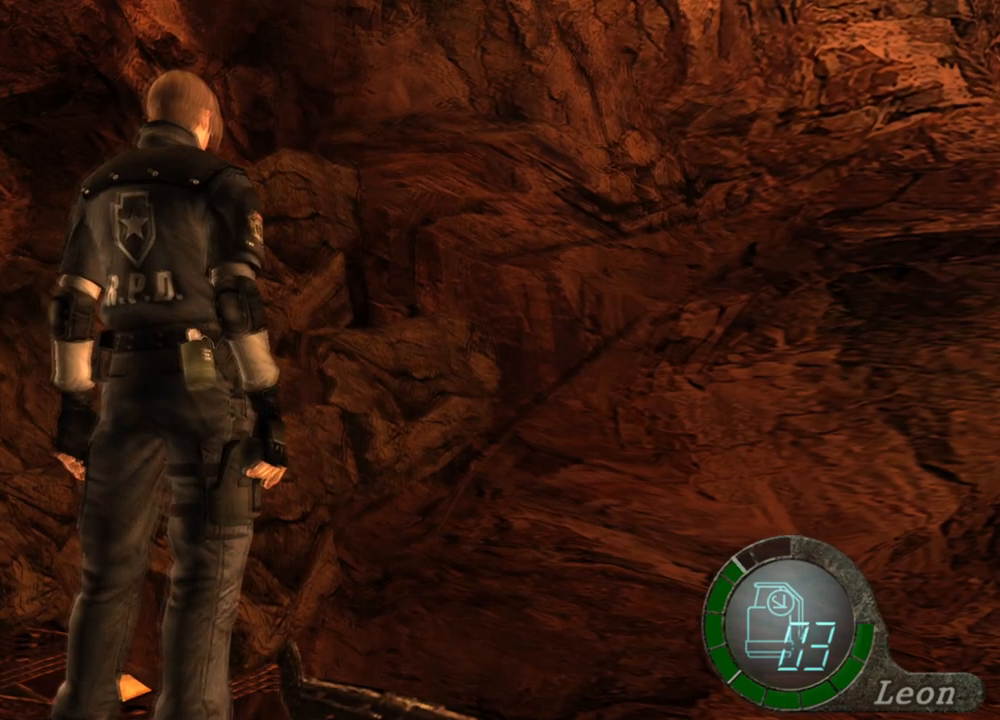
{"keys": [], "mouse": [], "events": []}
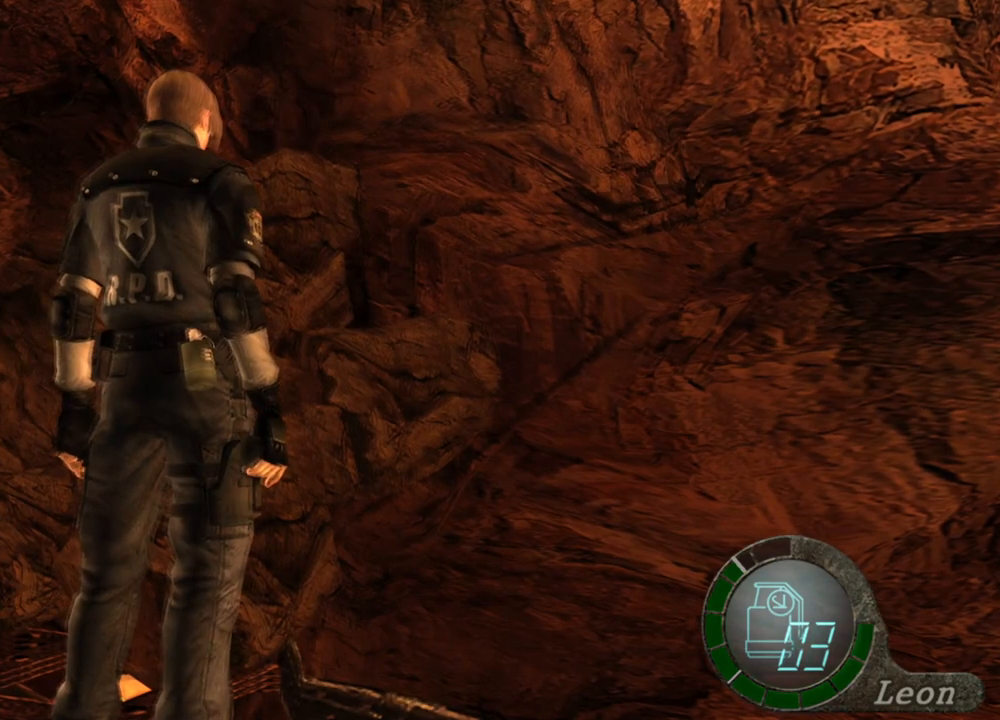
{"keys": [], "mouse": [], "events": []}
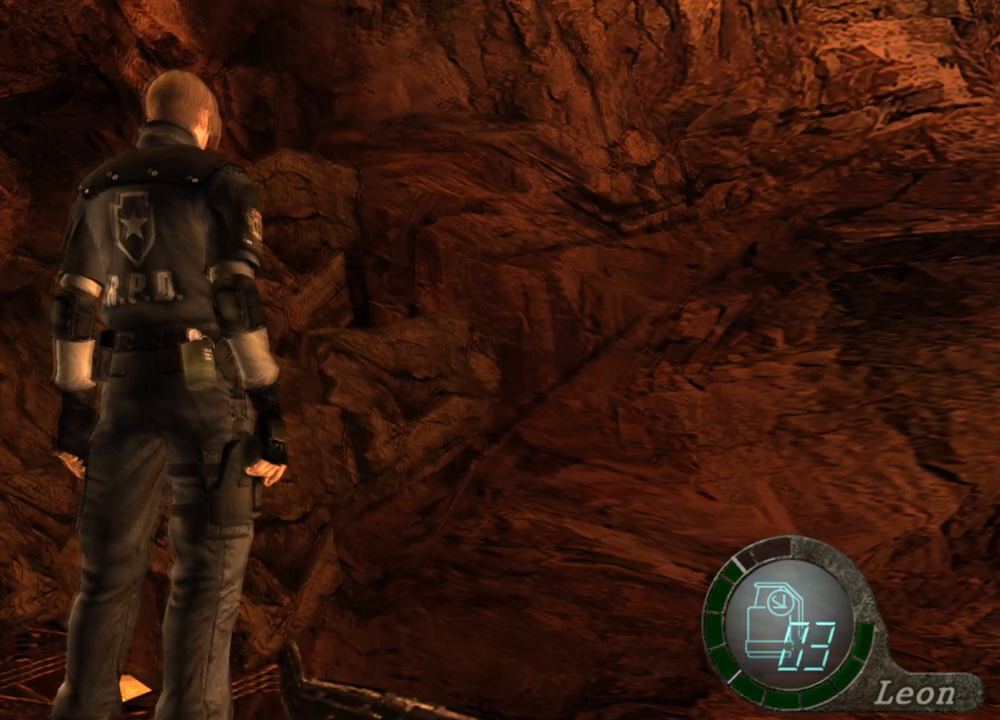
{"keys": [], "mouse": [], "events": []}
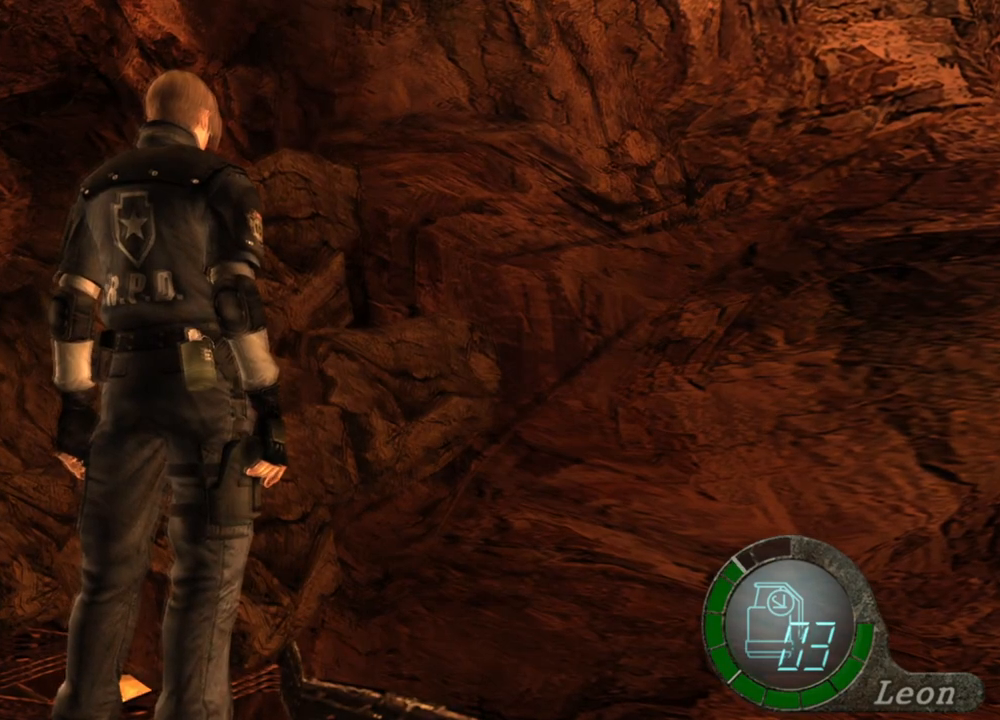
{"keys": ["s", "shift"], "mouse": [], "events": [[367, "s", "down"], [400, "shift", "down"]]}
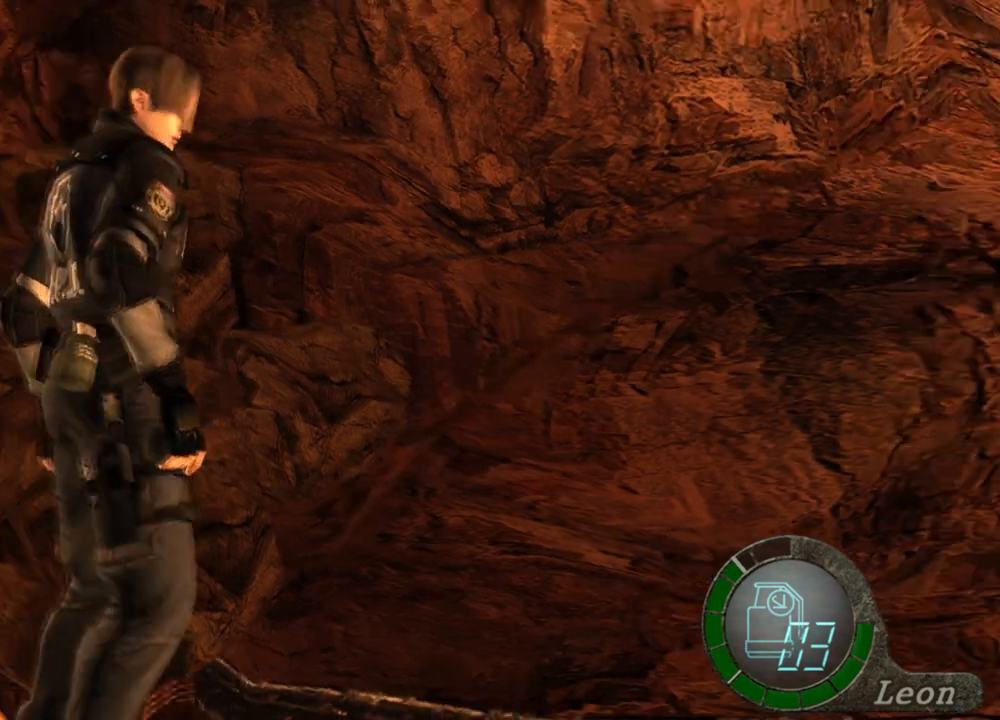
{"keys": [], "mouse": [], "events": [[100, "shift", "up"], [133, "s", "up"]]}
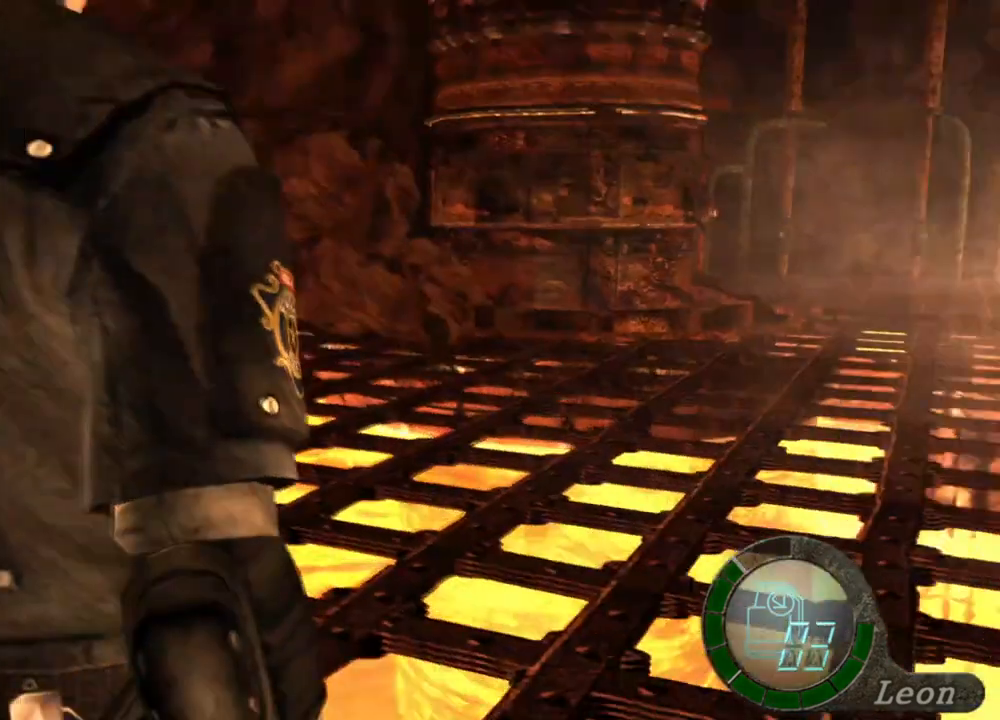
{"keys": [], "mouse": [], "events": []}
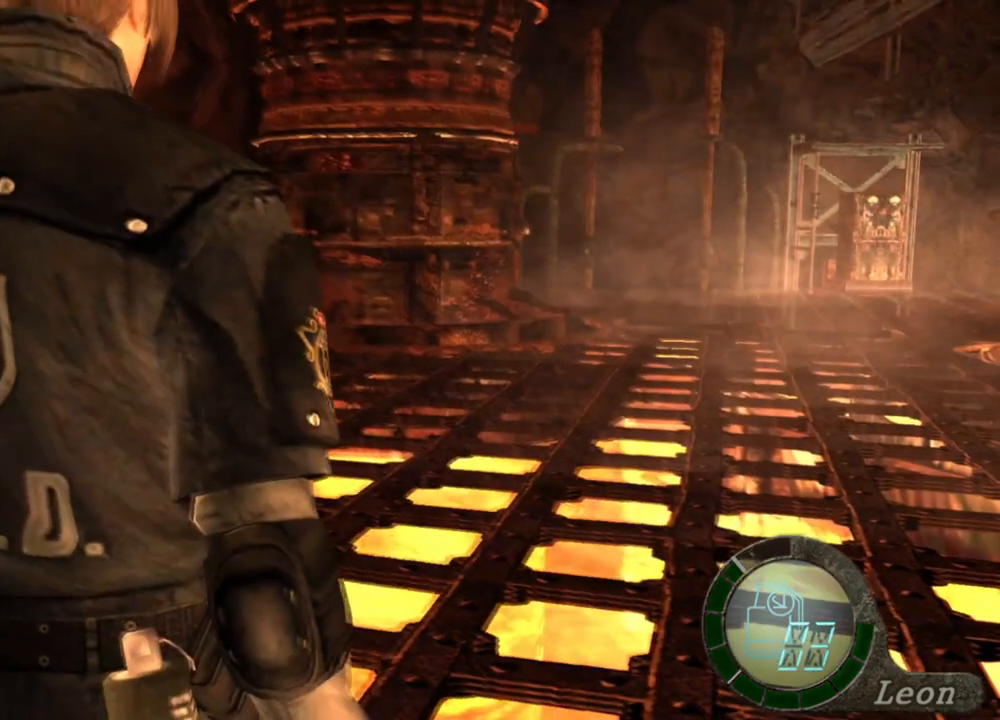
{"keys": [], "mouse": [], "events": []}
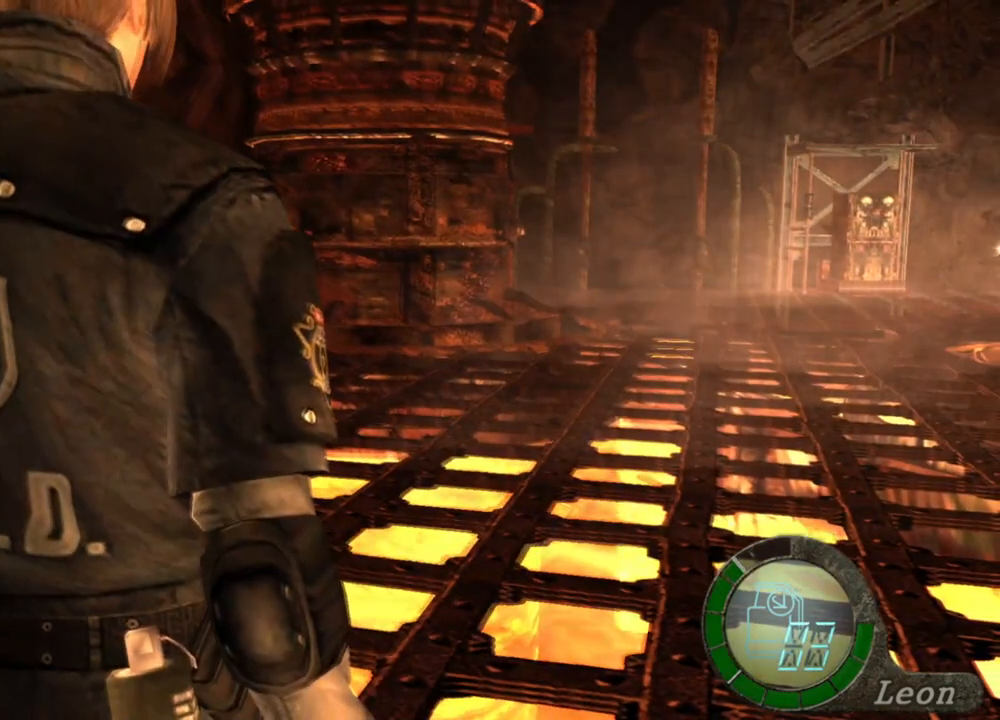
{"keys": [], "mouse": [], "events": []}
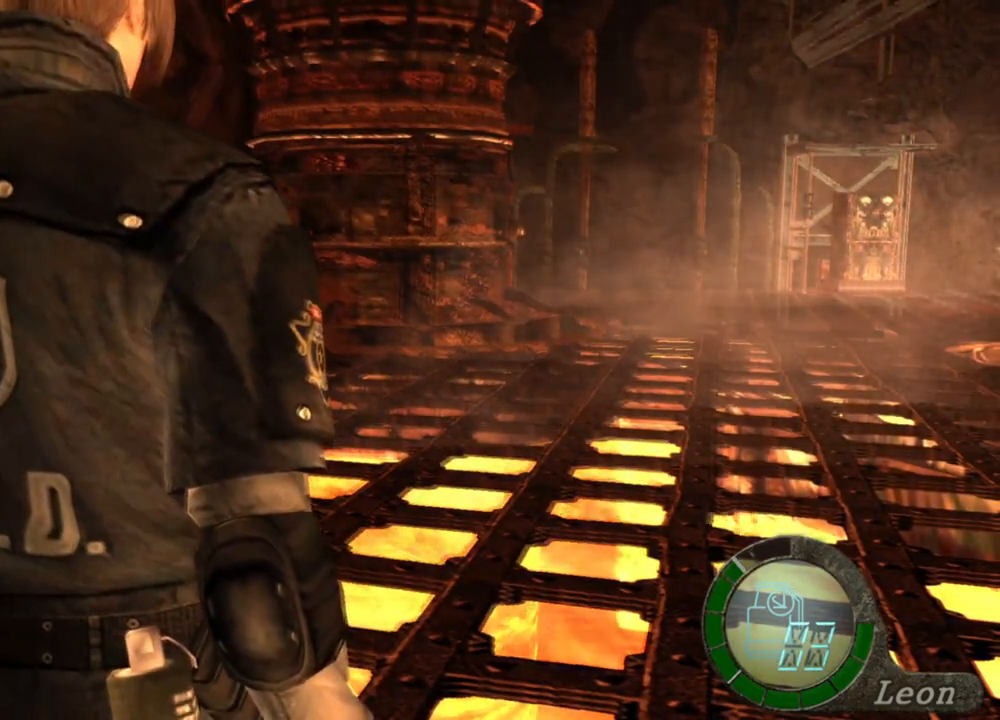
{"keys": [], "mouse": [], "events": []}
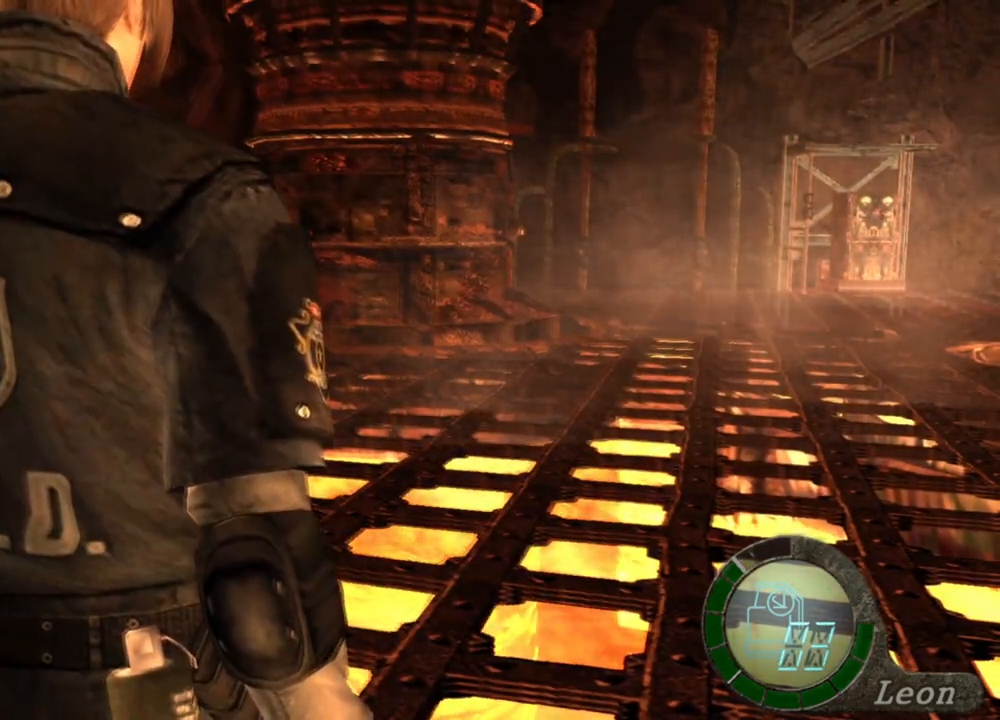
{"keys": [], "mouse": [], "events": []}
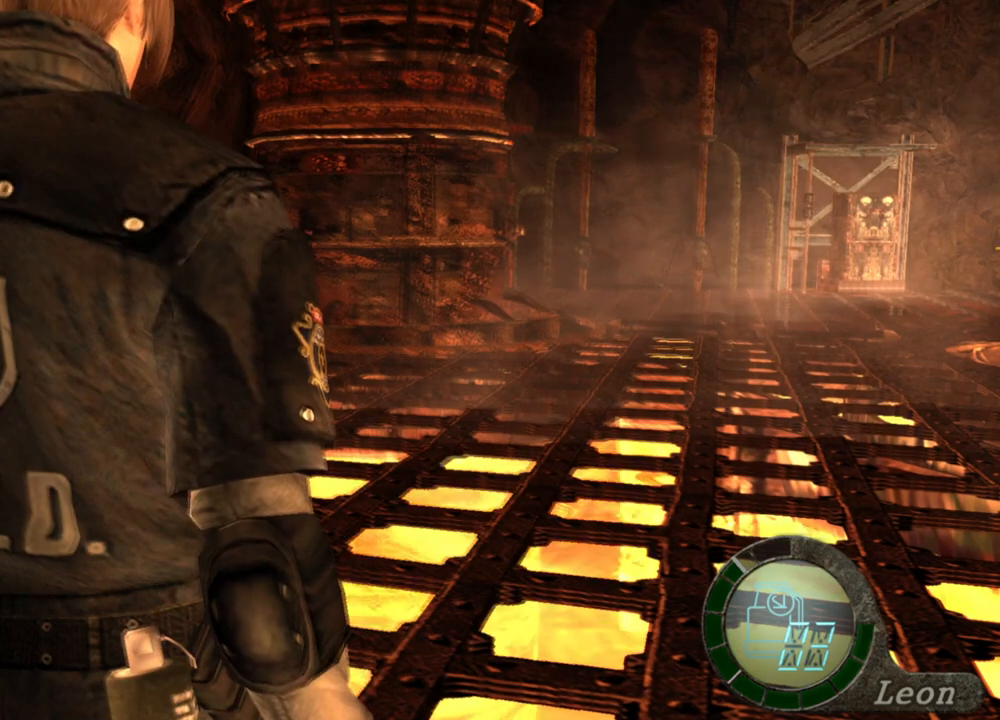
{"keys": [], "mouse": [], "events": []}
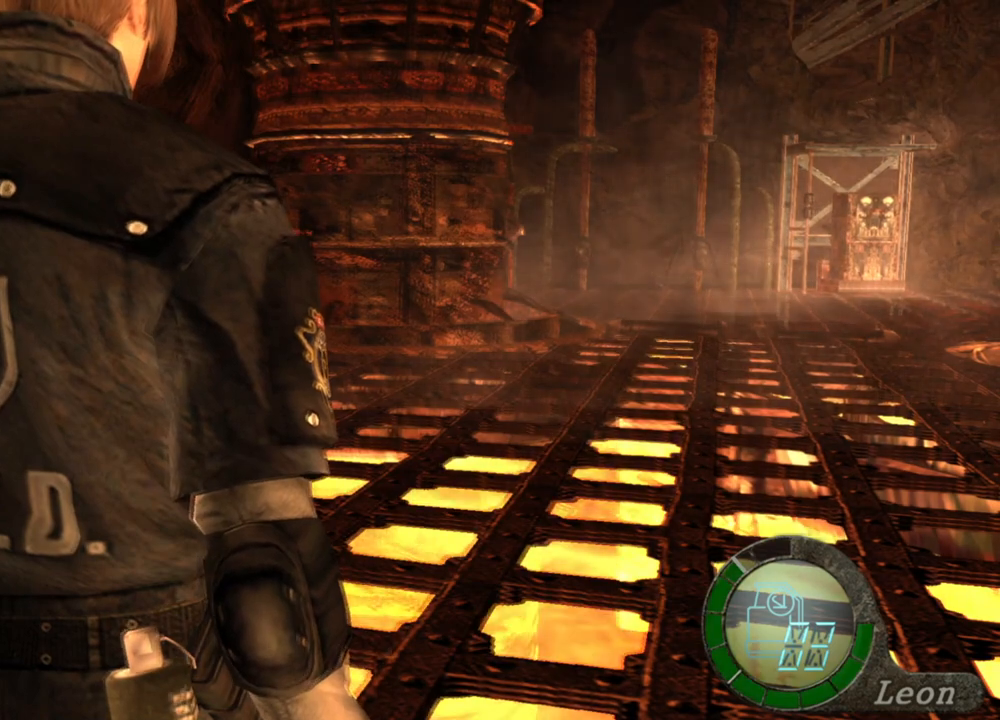
{"keys": [], "mouse": [], "events": []}
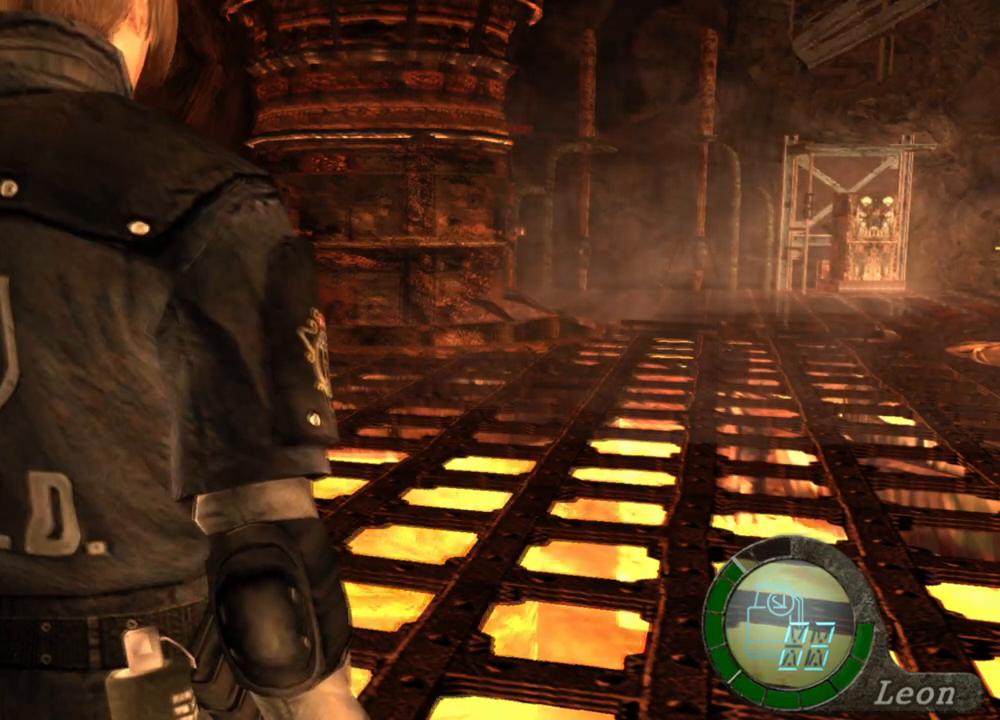
{"keys": [], "mouse": [], "events": []}
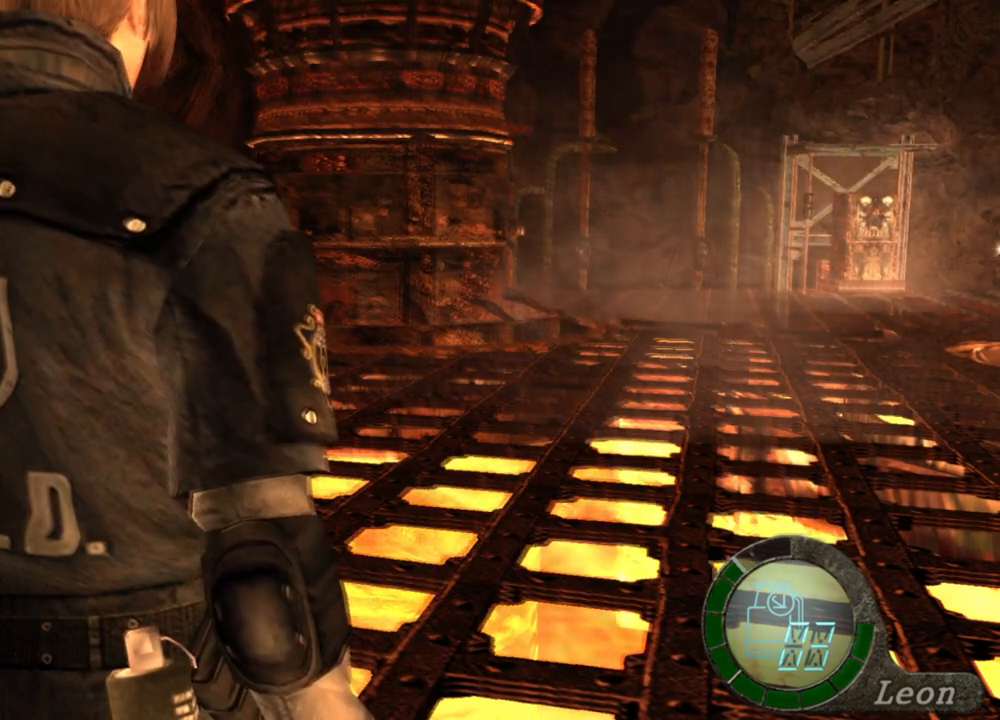
{"keys": [], "mouse": [], "events": []}
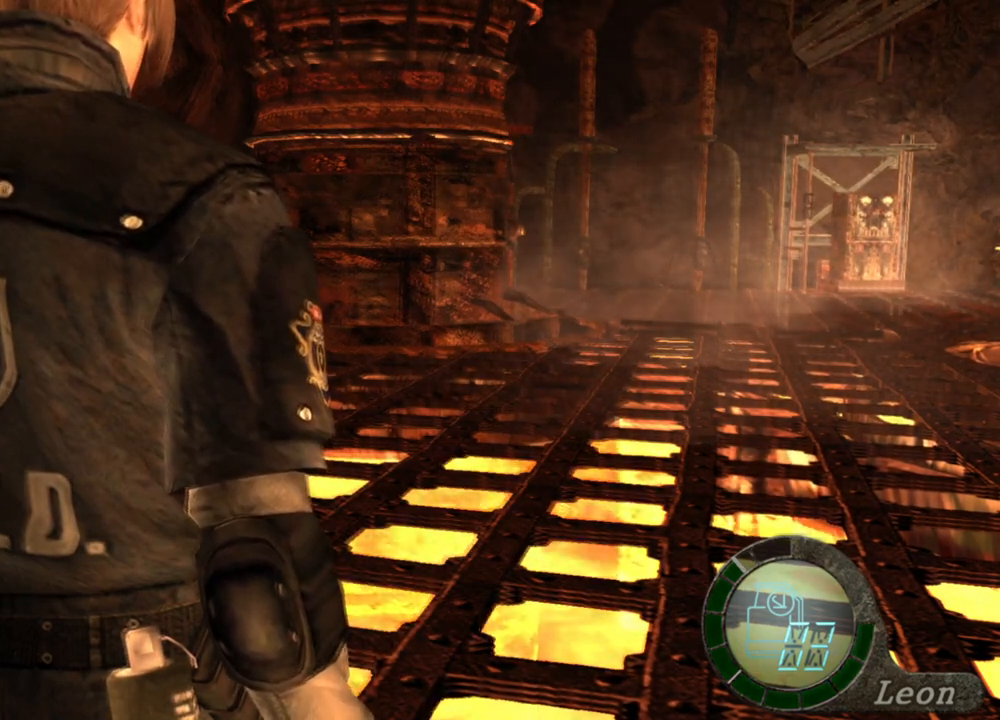
{"keys": [], "mouse": [], "events": []}
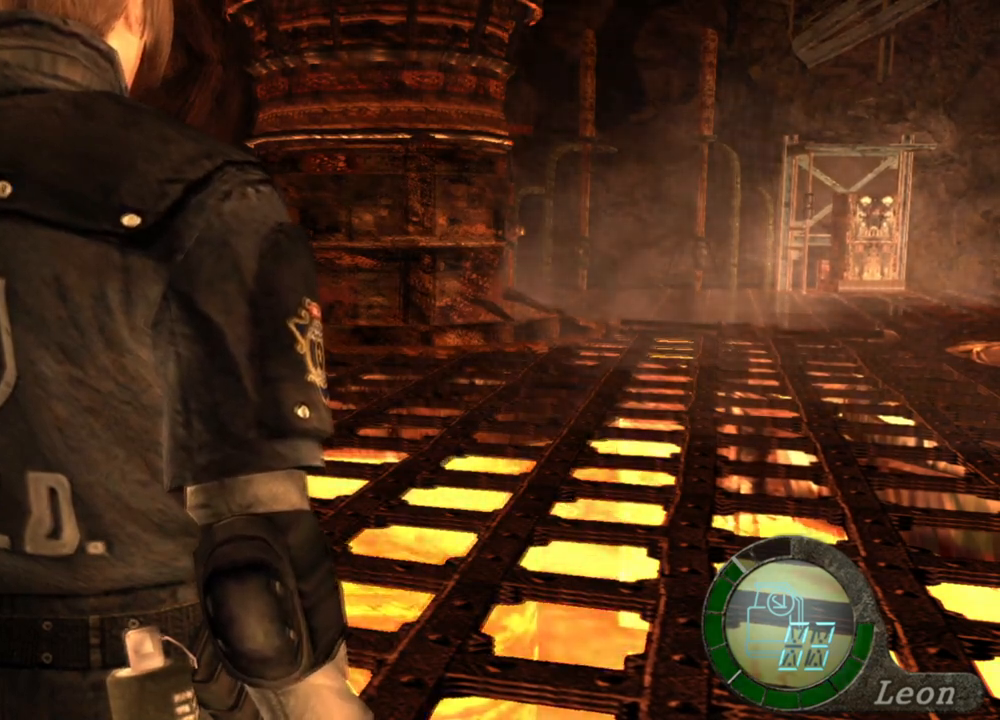
{"keys": ["shift", "w"], "mouse": [], "events": [[33, "shift", "down"], [33, "w", "down"]]}
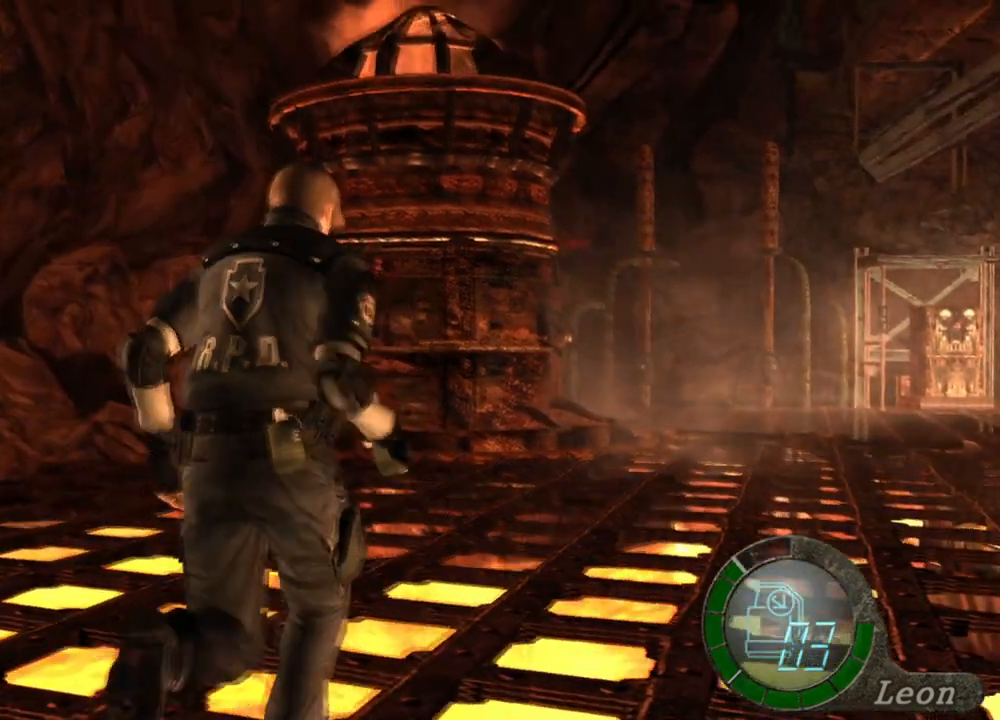
{"keys": ["shift", "w"], "mouse": [], "events": []}
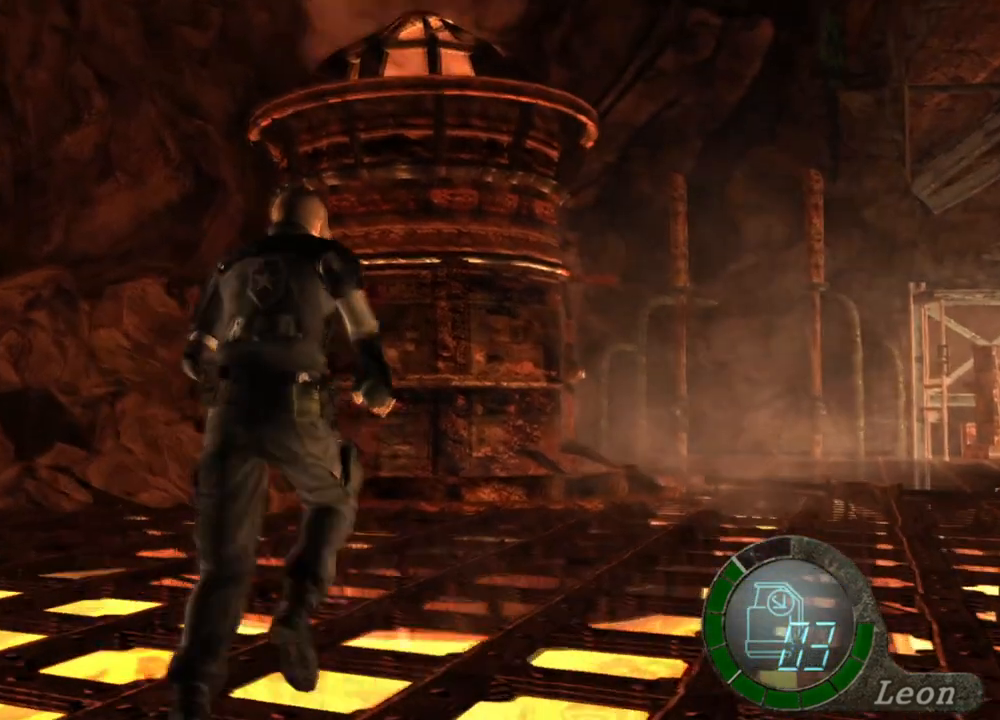
{"keys": ["shift", "w"], "mouse": [], "events": []}
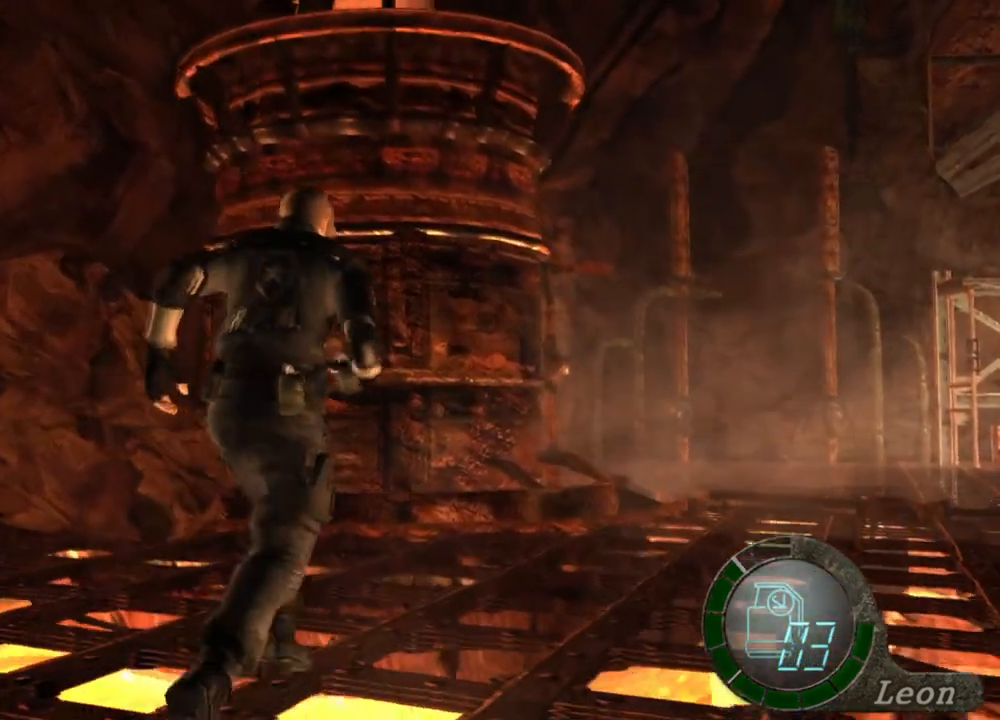
{"keys": [], "mouse": [], "events": [[233, "w", "up"], [267, "shift", "up"]]}